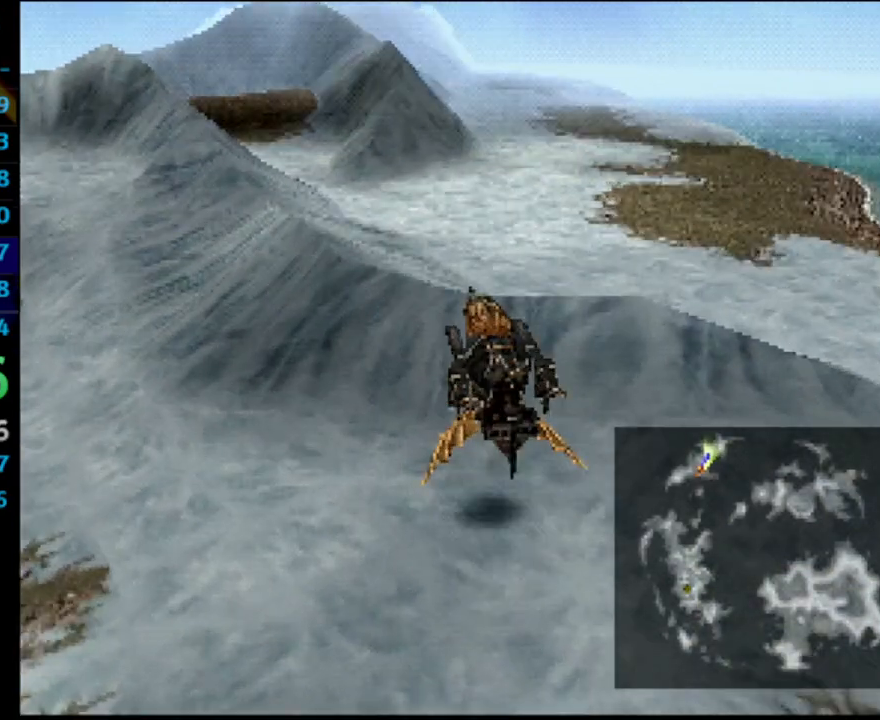
Gameplay with a controller (PlayStation layout); each line is a JSON object with the inputs held at the frame after it (dt_ms = milliseconds from this image to that frame). "events" lists button and stick changes between this image and that frame as [ms after this image, input, new state], when the widget could be followed in between. Not read: L3 R3.
{"dt_ms": 500, "buttons": ["CROSS"], "left_stick": "center", "right_stick": "center", "events": []}
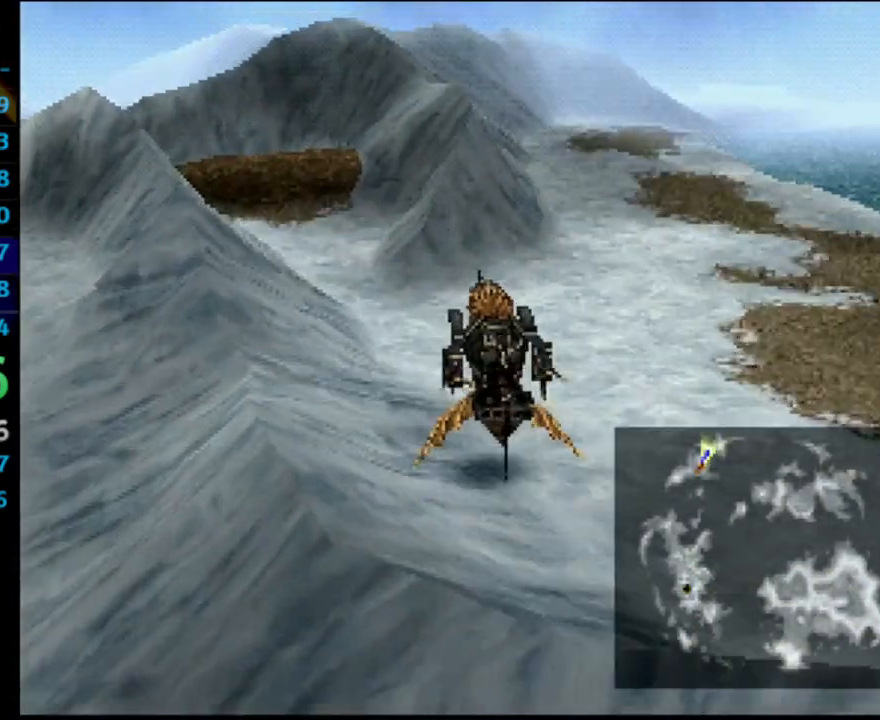
{"dt_ms": 500, "buttons": ["CROSS"], "left_stick": "center", "right_stick": "center", "events": [[50, "R1", "down"], [167, "R1", "up"]]}
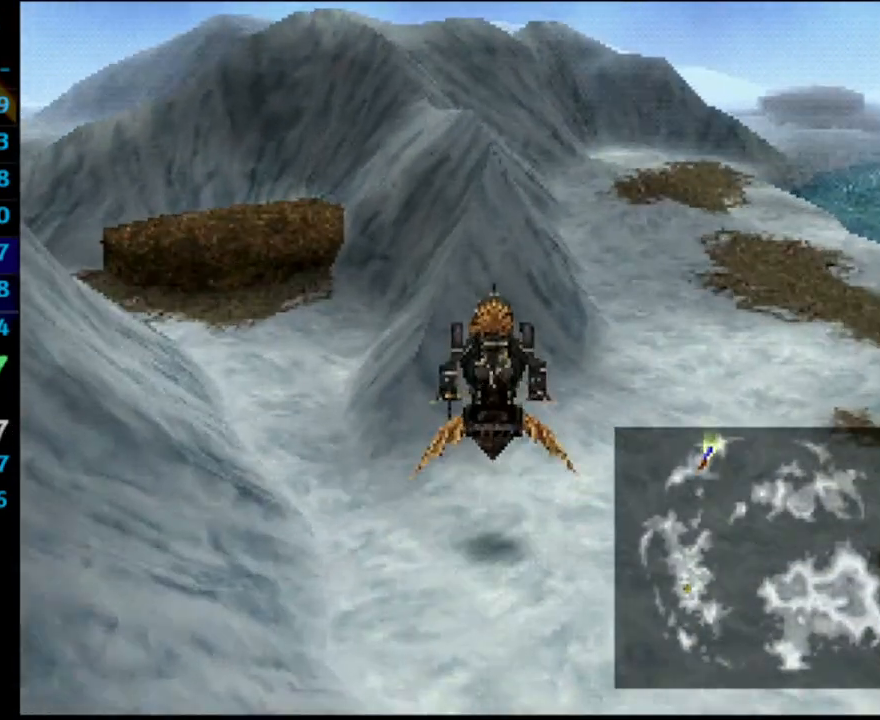
{"dt_ms": 1000, "buttons": ["CROSS"], "left_stick": "center", "right_stick": "center"}
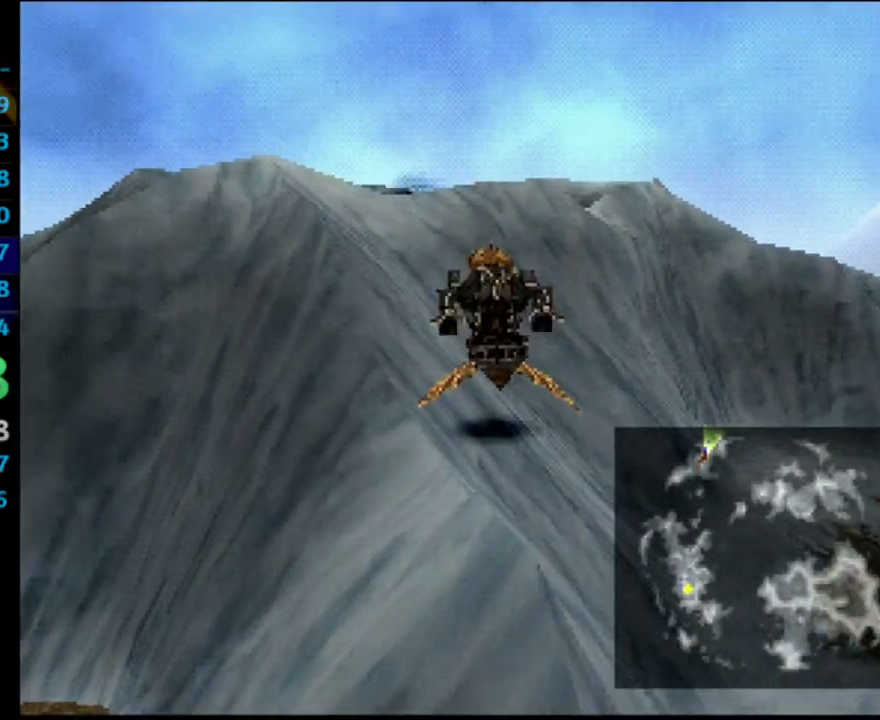
{"dt_ms": 500, "buttons": ["CROSS"], "left_stick": "center", "right_stick": "center", "events": []}
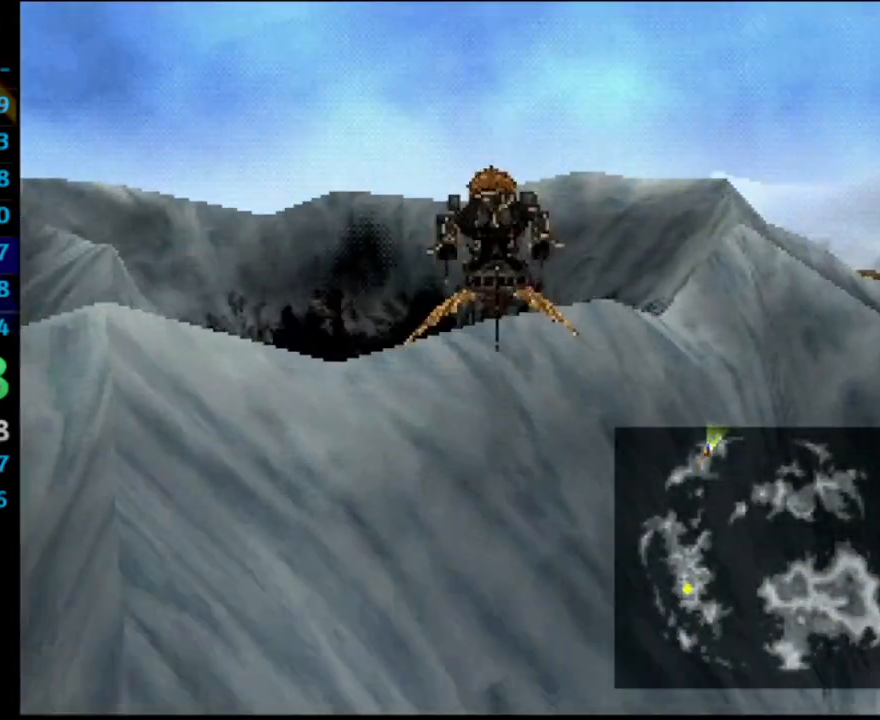
{"dt_ms": 500, "buttons": ["CROSS", "CIRCLE"], "left_stick": "center", "right_stick": "center", "events": [[50, "DPAD_LEFT", "down"], [67, "DPAD_UP", "down"], [167, "CIRCLE", "down"], [233, "CIRCLE", "up"], [283, "DPAD_LEFT", "up"], [317, "CIRCLE", "down"], [350, "DPAD_UP", "up"], [367, "CIRCLE", "up"], [433, "CIRCLE", "down"]]}
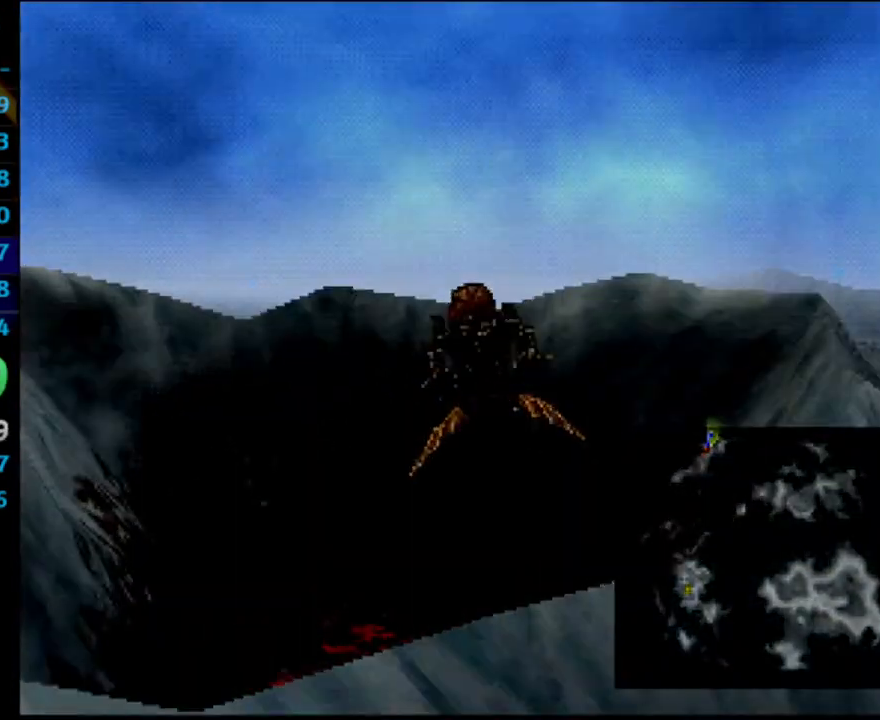
{"dt_ms": 500, "buttons": [], "left_stick": "center", "right_stick": "center", "events": [[17, "CROSS", "up"], [33, "CIRCLE", "up"], [133, "CIRCLE", "down"], [150, "CIRCLE", "up"]]}
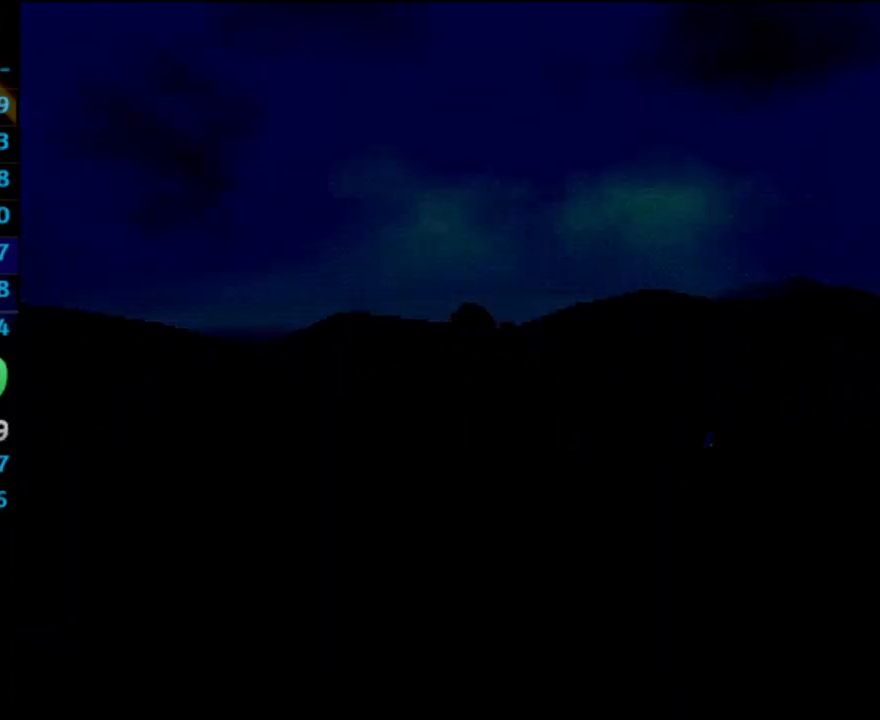
{"dt_ms": 500, "buttons": [], "left_stick": "center", "right_stick": "center", "events": []}
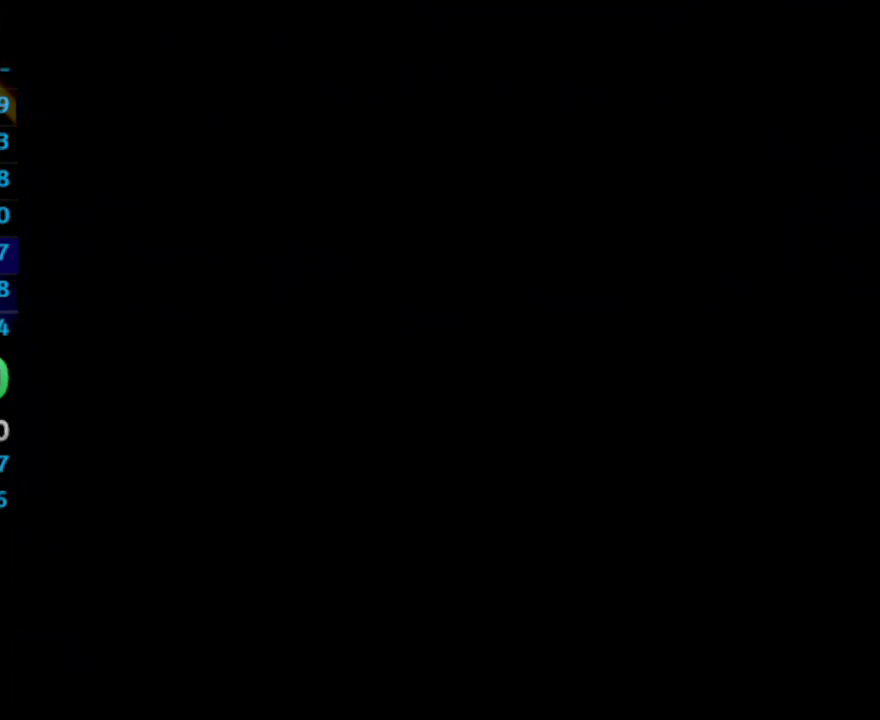
{"dt_ms": 500, "buttons": [], "left_stick": "center", "right_stick": "center", "events": []}
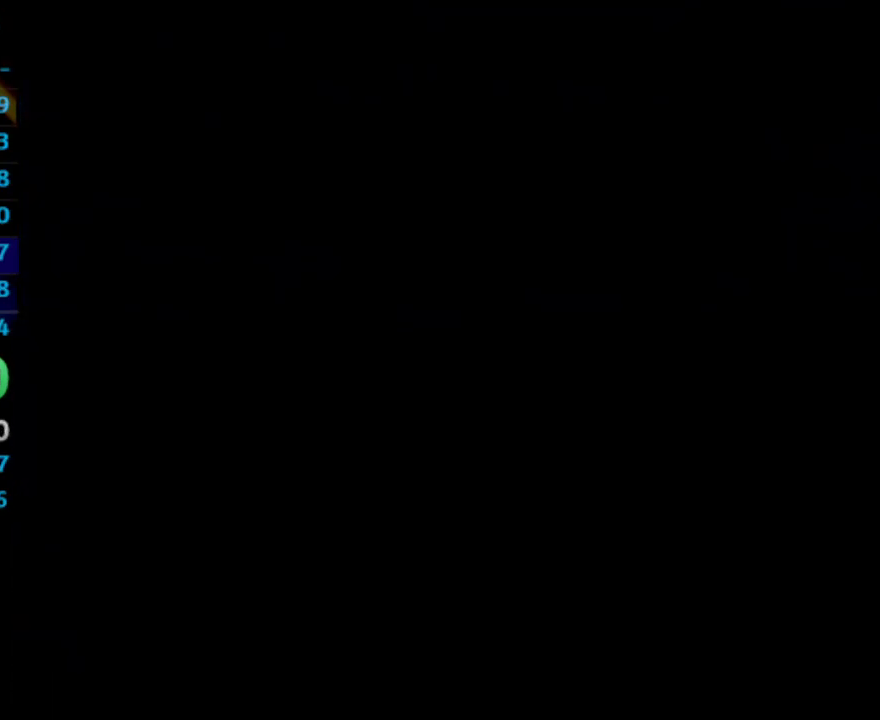
{"dt_ms": 500, "buttons": [], "left_stick": "center", "right_stick": "center", "events": []}
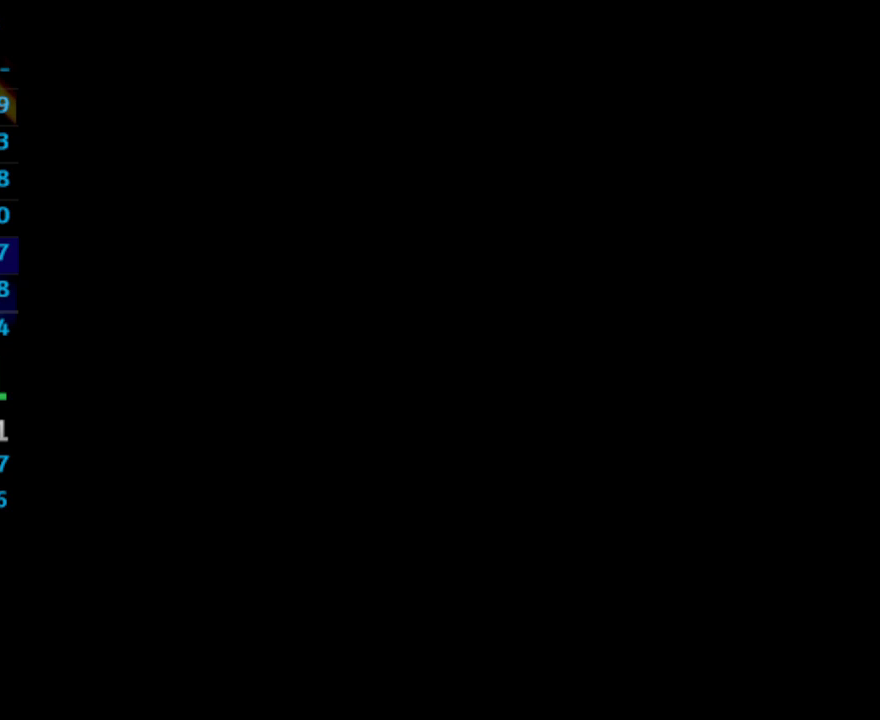
{"dt_ms": 500, "buttons": ["SQUARE"], "left_stick": "center", "right_stick": "center", "events": [[17, "CROSS", "down"], [133, "CROSS", "up"], [133, "SQUARE", "down"], [183, "CROSS", "down"], [183, "SQUARE", "up"], [233, "CROSS", "up"], [283, "SQUARE", "down"], [333, "SQUARE", "up"], [383, "SQUARE", "down"], [433, "CROSS", "down"], [433, "SQUARE", "up"], [483, "CROSS", "up"], [483, "SQUARE", "down"]]}
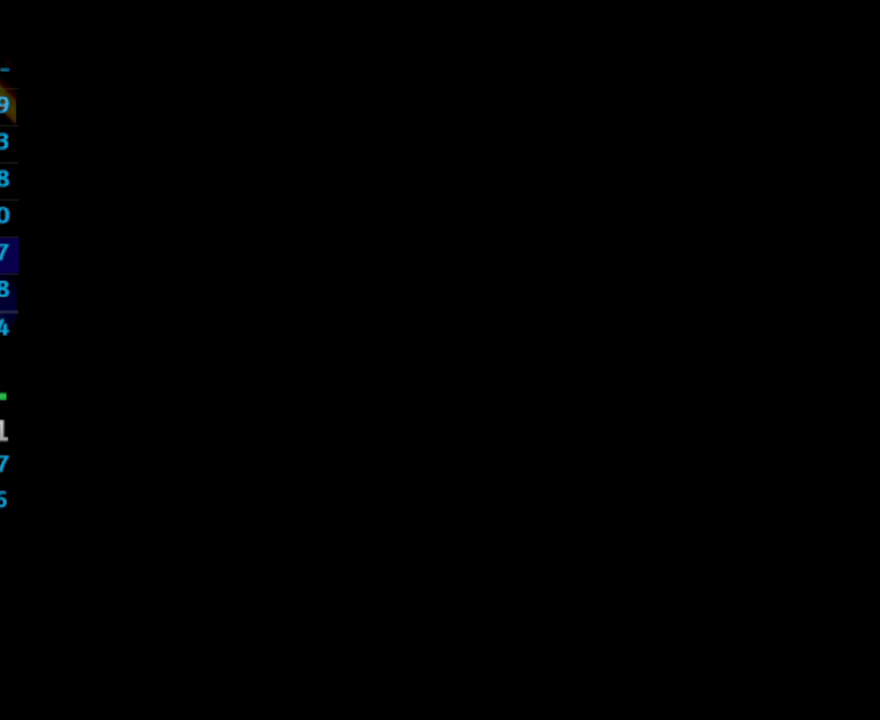
{"dt_ms": 500, "buttons": ["CROSS"], "left_stick": "center", "right_stick": "center", "events": [[67, "CROSS", "down"], [83, "CROSS", "up"], [83, "SQUARE", "up"], [150, "CROSS", "down"], [233, "CROSS", "up"], [233, "SQUARE", "down"], [500, "CROSS", "down"], [500, "SQUARE", "up"]]}
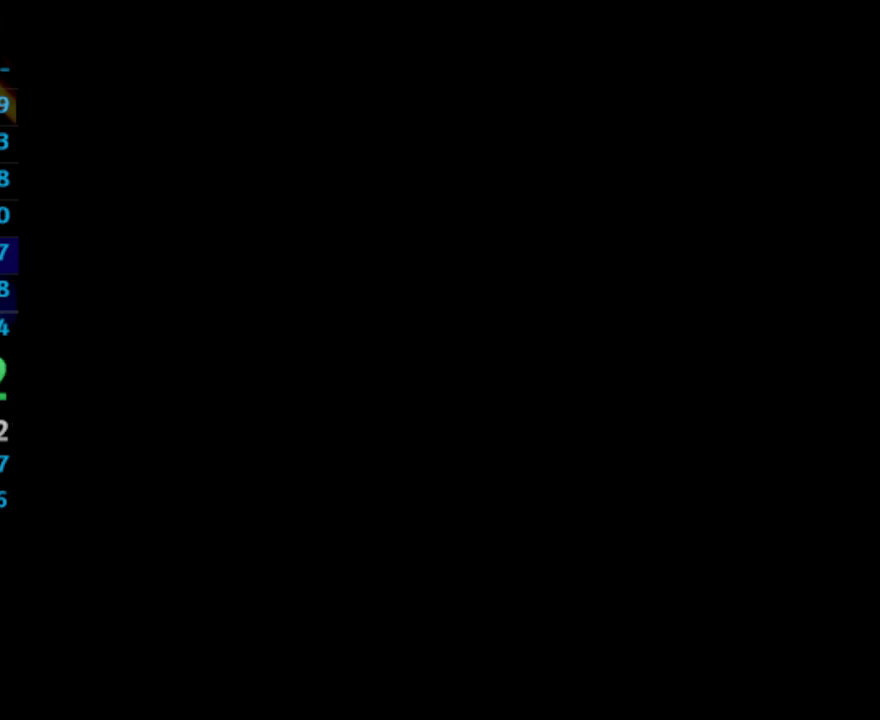
{"dt_ms": 500, "buttons": ["SQUARE"], "left_stick": "center", "right_stick": "center", "events": [[33, "CROSS", "up"], [183, "SQUARE", "down"], [200, "CROSS", "down"], [233, "SQUARE", "up"], [267, "CROSS", "up"], [333, "CROSS", "down"], [333, "SQUARE", "down"], [350, "SQUARE", "up"], [367, "CROSS", "up"], [400, "SQUARE", "down"]]}
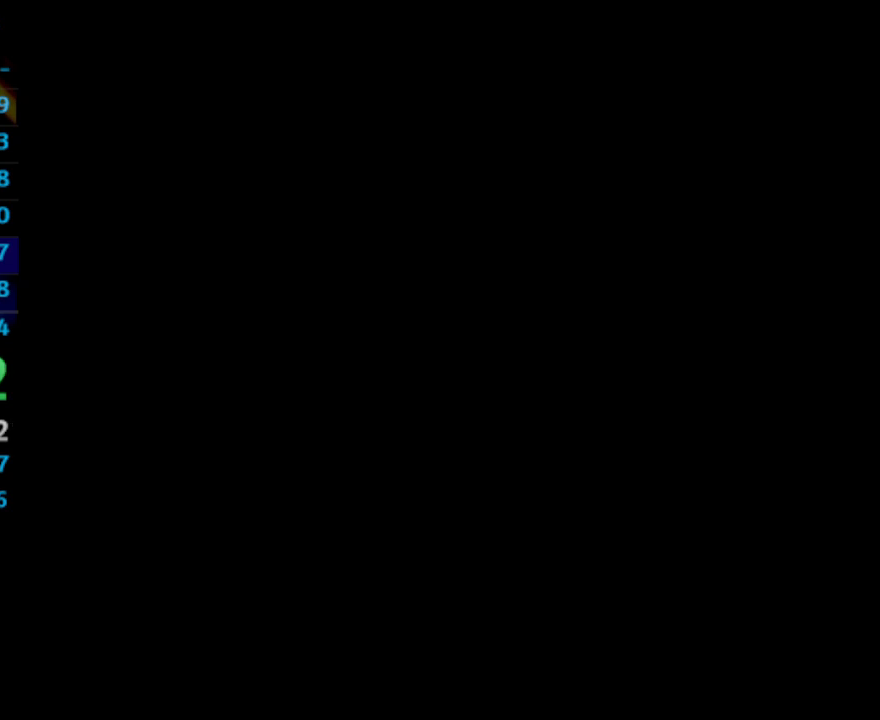
{"dt_ms": 500, "buttons": ["CROSS"], "left_stick": "center", "right_stick": "center", "events": [[67, "CROSS", "down"], [83, "SQUARE", "up"], [167, "CROSS", "up"], [333, "CROSS", "down"], [350, "CROSS", "up"], [383, "SQUARE", "down"], [417, "CROSS", "down"], [433, "SQUARE", "up"]]}
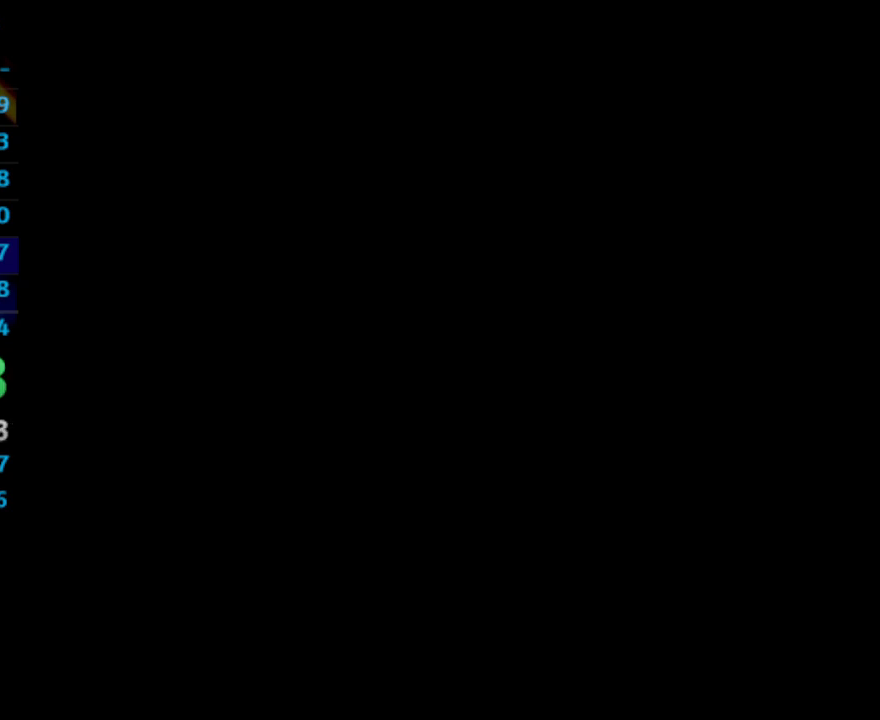
{"dt_ms": 500, "buttons": ["SQUARE"], "left_stick": "center", "right_stick": "center", "events": [[50, "CROSS", "up"], [217, "SQUARE", "down"], [267, "CROSS", "down"], [267, "SQUARE", "up"], [367, "CROSS", "up"], [367, "SQUARE", "down"], [400, "SQUARE", "up"], [483, "SQUARE", "down"]]}
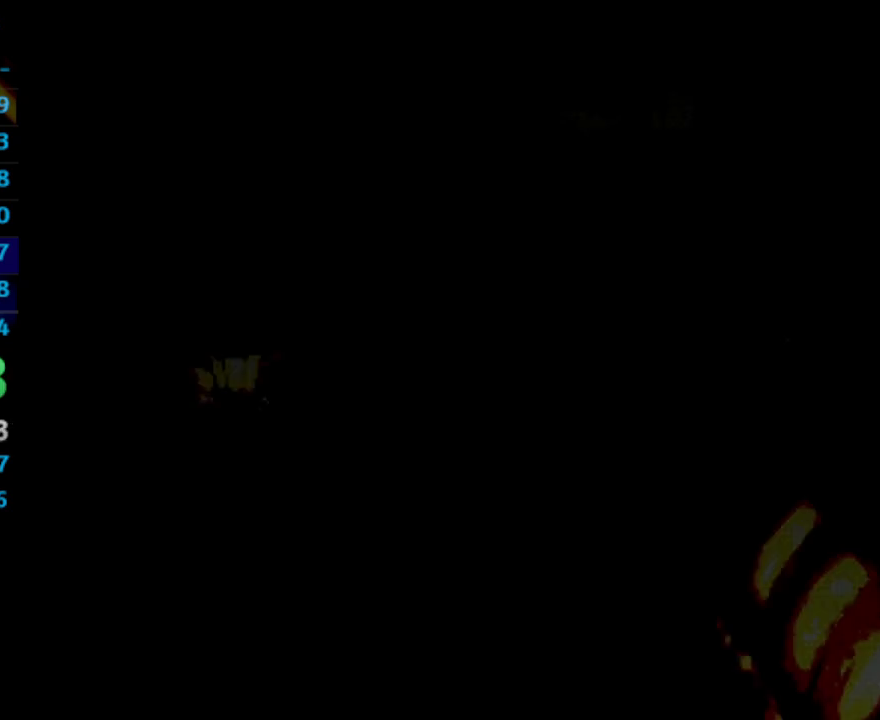
{"dt_ms": 500, "buttons": ["CROSS"], "left_stick": "center", "right_stick": "center", "events": [[33, "CROSS", "down"], [33, "SQUARE", "up"], [117, "CROSS", "up"], [250, "CROSS", "down"]]}
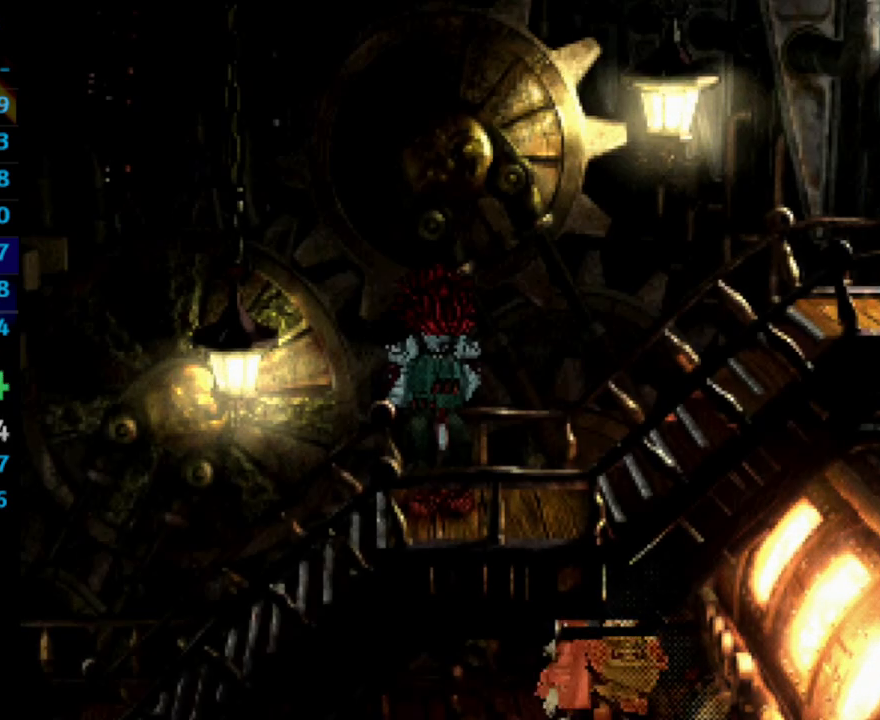
{"dt_ms": 500, "buttons": ["CROSS", "SQUARE"], "left_stick": "center", "right_stick": "center", "events": [[17, "CROSS", "up"], [117, "CROSS", "down"], [167, "CROSS", "up"], [200, "SQUARE", "down"], [250, "SQUARE", "up"], [333, "SQUARE", "down"], [350, "SQUARE", "up"], [367, "CROSS", "down"], [383, "CROSS", "up"], [450, "SQUARE", "down"], [483, "CROSS", "down"]]}
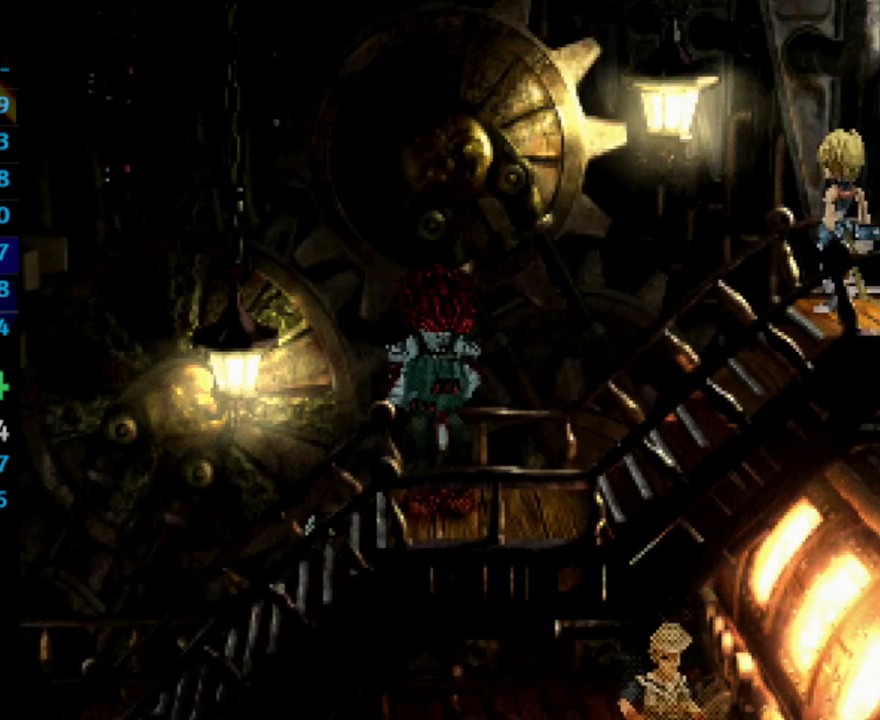
{"dt_ms": 500, "buttons": [], "left_stick": "center", "right_stick": "center", "events": [[17, "SQUARE", "up"], [83, "CROSS", "up"], [217, "SQUARE", "down"], [267, "SQUARE", "up"]]}
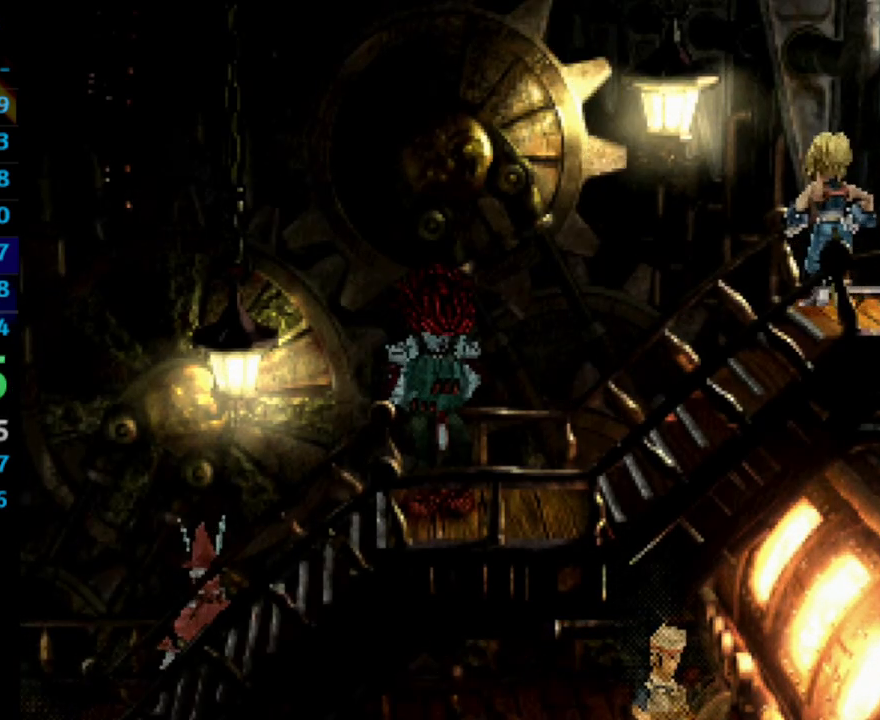
{"dt_ms": 500, "buttons": [], "left_stick": "center", "right_stick": "center", "events": [[33, "SQUARE", "down"], [83, "CROSS", "down"], [83, "SQUARE", "up"], [117, "CROSS", "up"], [183, "SQUARE", "down"], [200, "SQUARE", "up"], [283, "SQUARE", "down"], [300, "CROSS", "down"], [300, "SQUARE", "up"], [433, "CROSS", "up"], [433, "SQUARE", "down"], [467, "CROSS", "down"], [467, "SQUARE", "up"], [500, "CROSS", "up"]]}
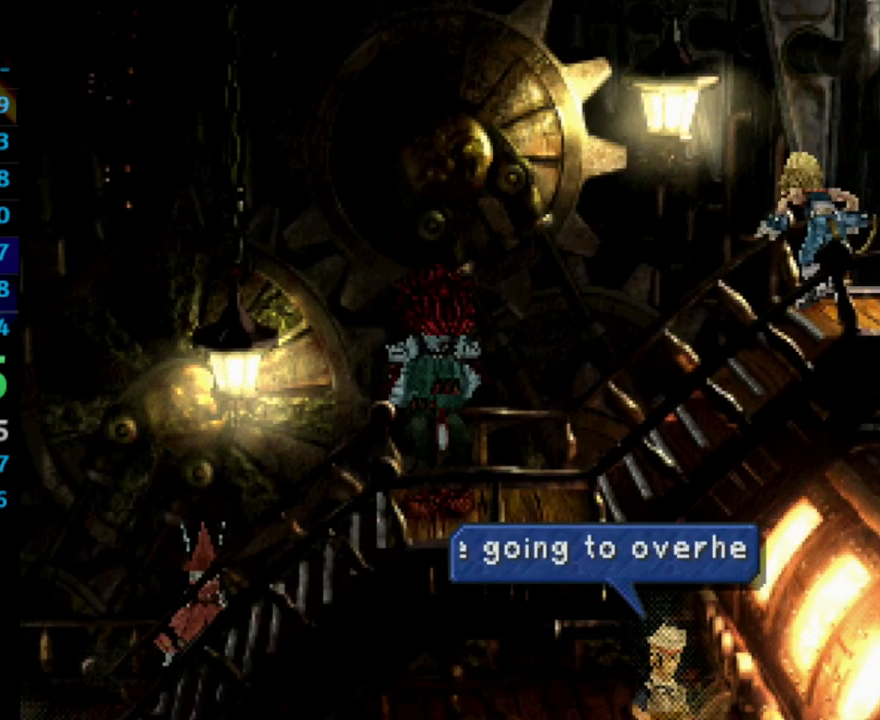
{"dt_ms": 500, "buttons": [], "left_stick": "center", "right_stick": "center", "events": [[150, "SQUARE", "down"], [200, "CROSS", "down"], [200, "SQUARE", "up"], [267, "CROSS", "up"], [367, "CROSS", "down"], [433, "CROSS", "up"]]}
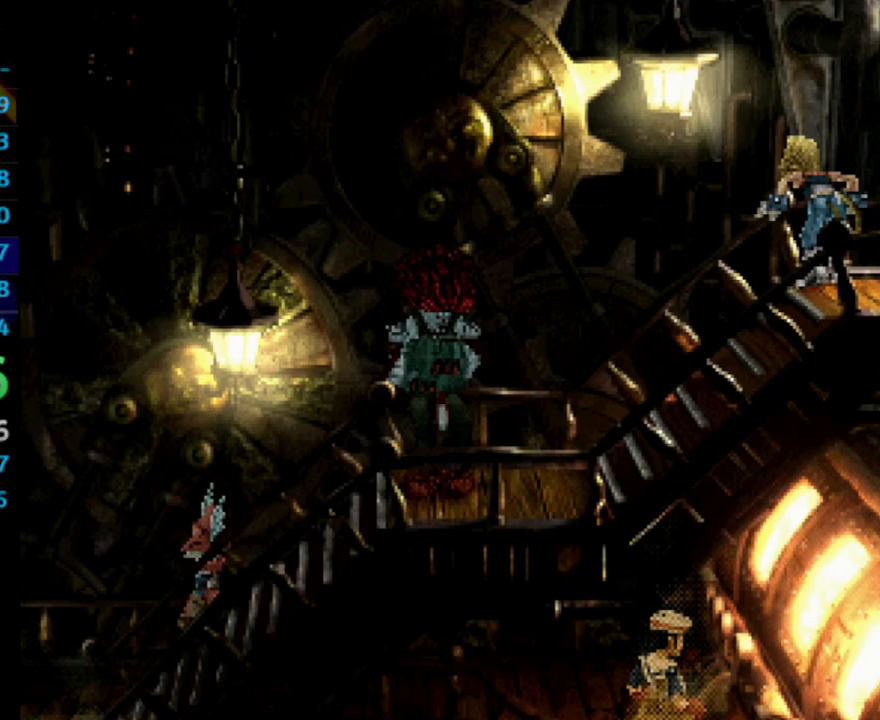
{"dt_ms": 500, "buttons": ["CROSS"], "left_stick": "center", "right_stick": "center", "events": [[17, "CROSS", "down"], [67, "CROSS", "up"], [100, "SQUARE", "down"], [150, "SQUARE", "up"], [350, "SQUARE", "down"], [383, "CROSS", "down"], [383, "SQUARE", "up"], [433, "CROSS", "up"], [500, "CROSS", "down"]]}
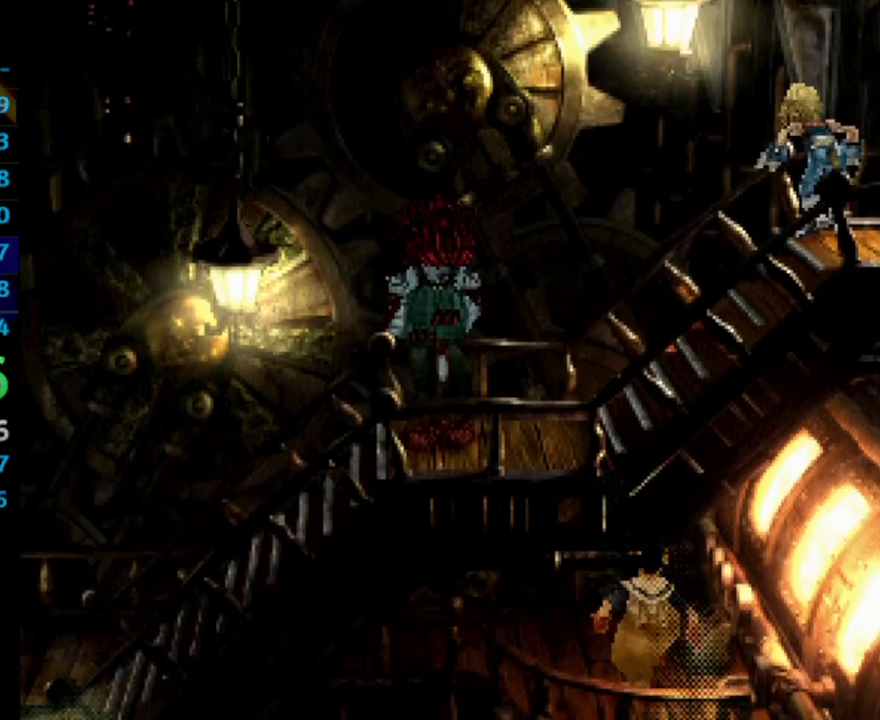
{"dt_ms": 500, "buttons": [], "left_stick": "center", "right_stick": "center", "events": [[17, "CROSS", "up"], [67, "SQUARE", "down"], [133, "CROSS", "down"], [150, "SQUARE", "up"], [167, "CROSS", "up"], [183, "SQUARE", "down"], [200, "CROSS", "down"], [217, "SQUARE", "up"], [283, "CROSS", "up"], [350, "CROSS", "down"], [400, "CROSS", "up"], [433, "SQUARE", "down"], [467, "SQUARE", "up"]]}
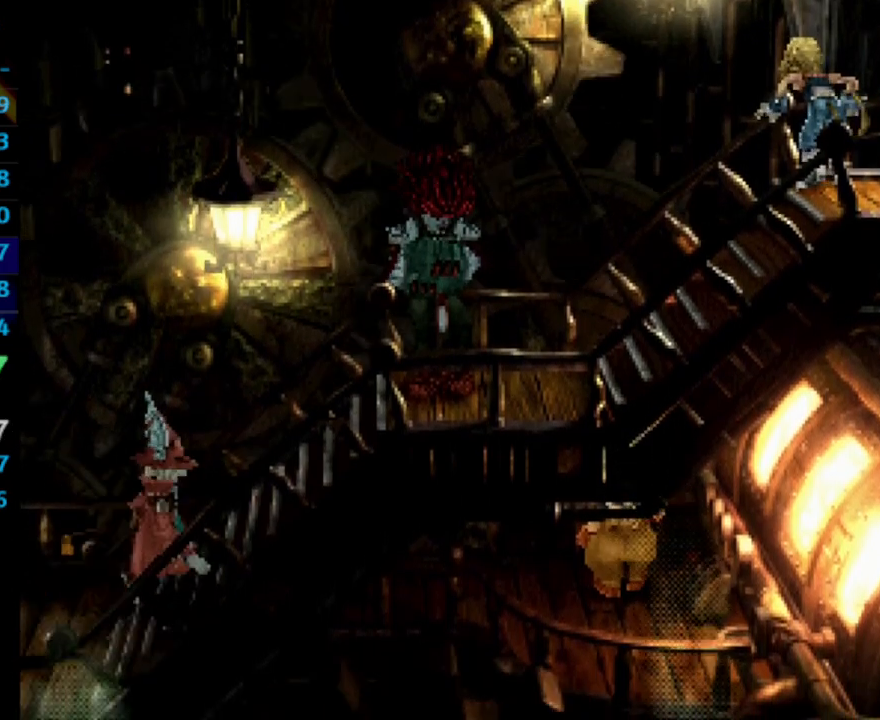
{"dt_ms": 500, "buttons": [], "left_stick": "center", "right_stick": "center", "events": [[167, "SQUARE", "down"], [233, "CROSS", "down"], [233, "SQUARE", "up"], [300, "CROSS", "up"], [383, "SQUARE", "down"], [433, "CROSS", "down"], [450, "CROSS", "up"], [450, "SQUARE", "up"]]}
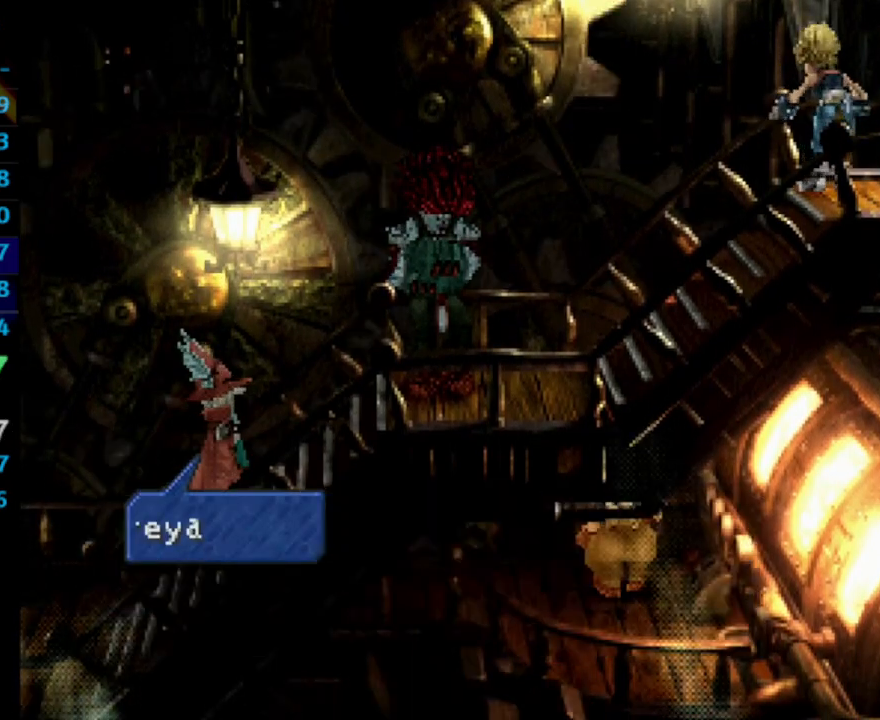
{"dt_ms": 500, "buttons": [], "left_stick": "center", "right_stick": "center", "events": [[117, "SQUARE", "down"], [150, "CROSS", "down"], [167, "SQUARE", "up"], [200, "CROSS", "up"], [350, "SQUARE", "down"], [383, "CROSS", "down"], [383, "SQUARE", "up"], [433, "CROSS", "up"], [467, "SQUARE", "down"], [483, "CROSS", "down"], [500, "CROSS", "up"], [500, "SQUARE", "up"]]}
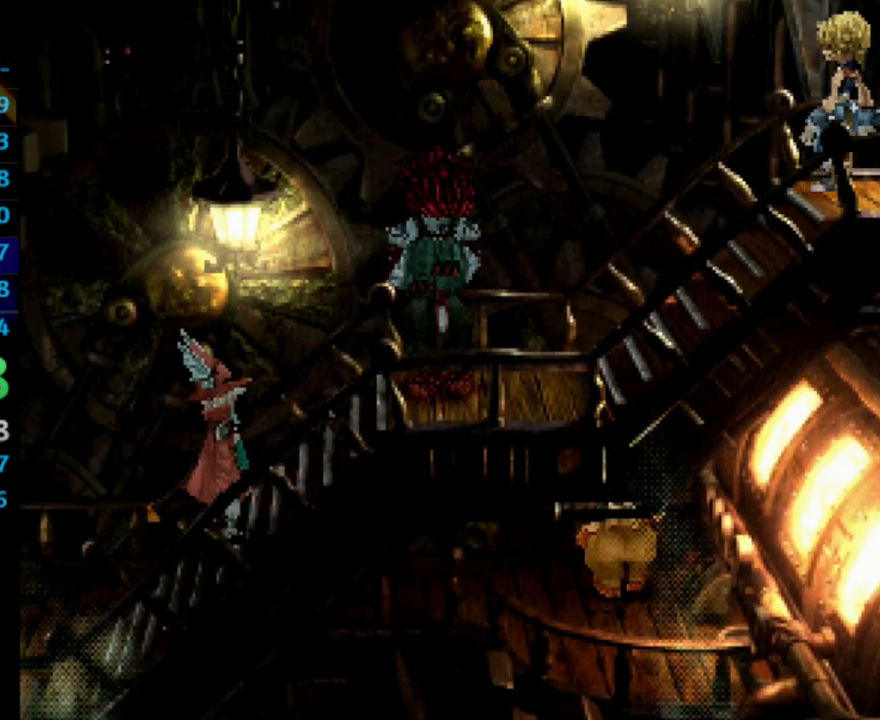
{"dt_ms": 500, "buttons": ["SQUARE"], "left_stick": "center", "right_stick": "center", "events": [[100, "CROSS", "down"], [150, "CROSS", "up"], [183, "SQUARE", "down"], [217, "SQUARE", "up"], [300, "SQUARE", "down"], [350, "SQUARE", "up"], [383, "CROSS", "down"], [450, "CROSS", "up"], [450, "SQUARE", "down"]]}
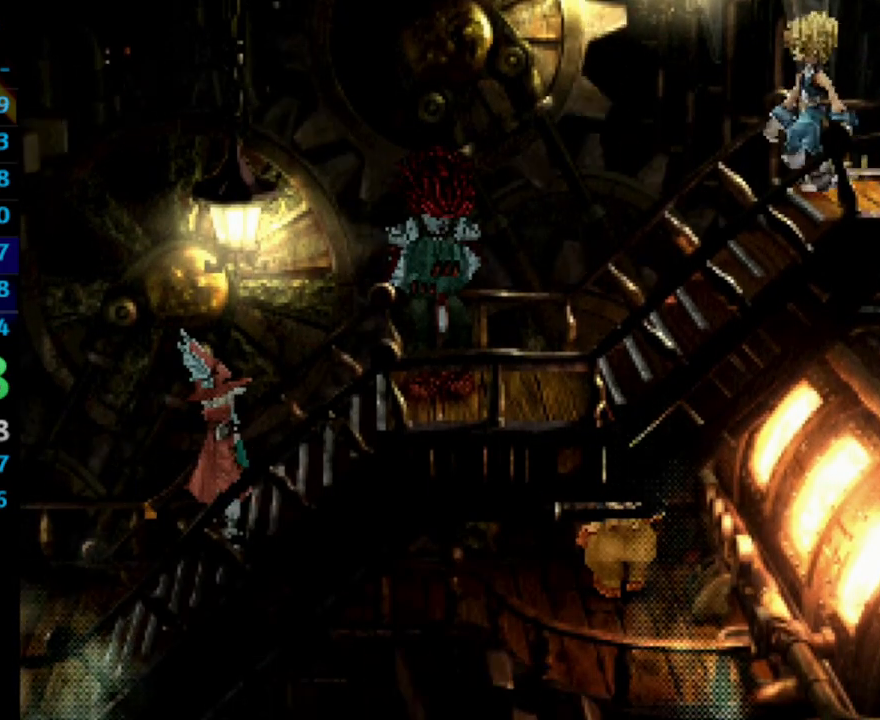
{"dt_ms": 500, "buttons": ["SQUARE"], "left_stick": "center", "right_stick": "center", "events": [[50, "CROSS", "down"], [50, "SQUARE", "up"], [133, "CROSS", "up"], [133, "SQUARE", "down"], [183, "SQUARE", "up"], [317, "CROSS", "down"], [367, "CROSS", "up"], [383, "SQUARE", "down"], [433, "SQUARE", "up"], [500, "SQUARE", "down"]]}
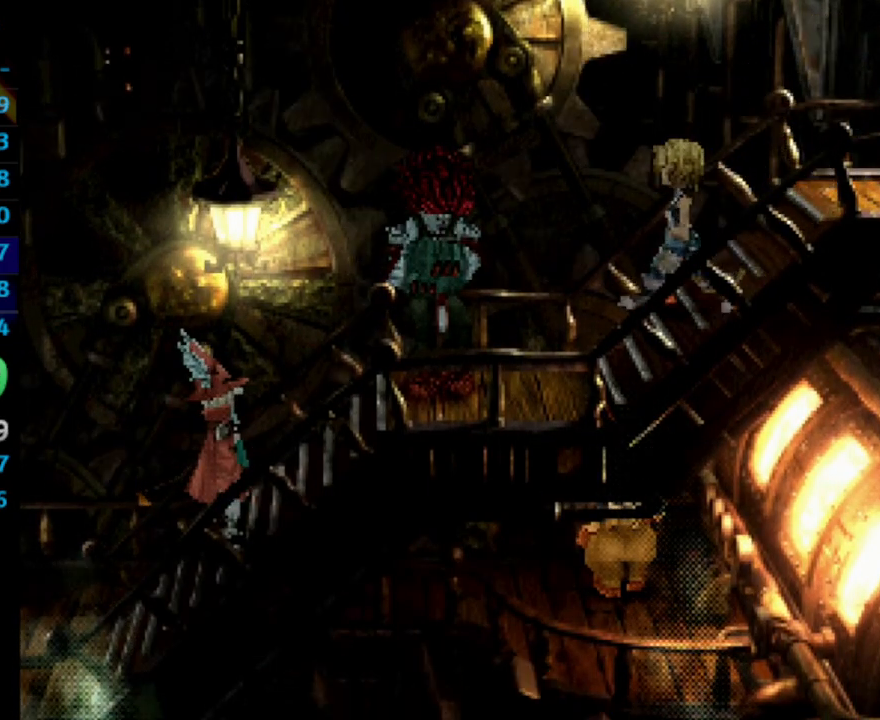
{"dt_ms": 500, "buttons": ["CROSS"], "left_stick": "center", "right_stick": "center", "events": [[17, "CROSS", "down"], [17, "SQUARE", "up"], [100, "CROSS", "up"], [100, "SQUARE", "down"], [183, "CROSS", "down"], [183, "SQUARE", "up"], [233, "CROSS", "up"], [283, "SQUARE", "down"], [333, "CROSS", "down"], [333, "SQUARE", "up"], [383, "CROSS", "up"], [400, "SQUARE", "down"], [467, "CROSS", "down"], [467, "SQUARE", "up"]]}
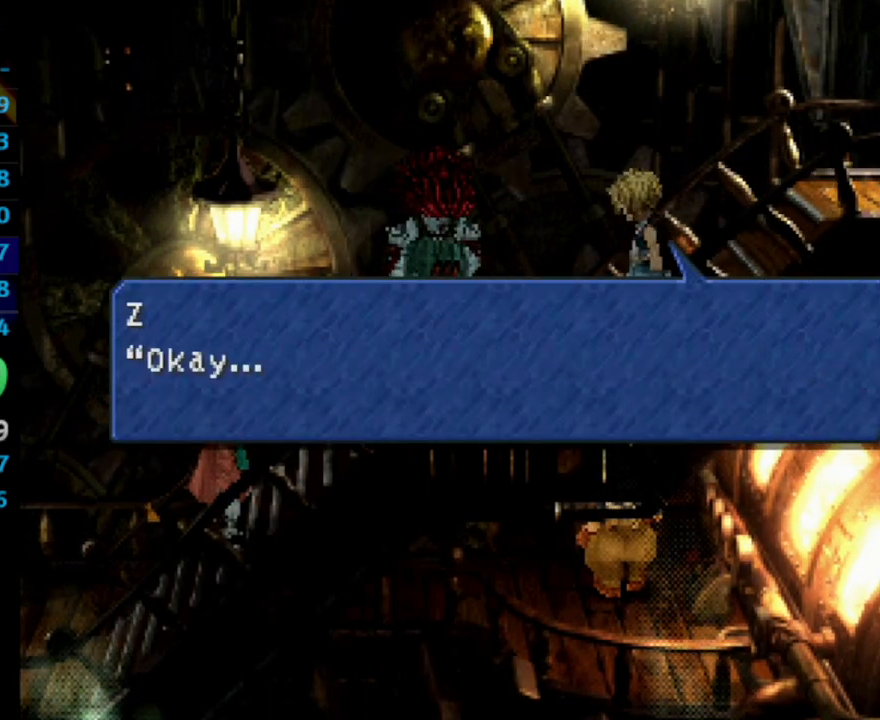
{"dt_ms": 500, "buttons": [], "left_stick": "center", "right_stick": "center", "events": [[50, "CROSS", "up"], [100, "SQUARE", "down"], [117, "SQUARE", "up"], [150, "SQUARE", "down"], [200, "CROSS", "down"], [217, "SQUARE", "up"], [300, "CROSS", "up"], [300, "SQUARE", "down"], [350, "SQUARE", "up"], [450, "SQUARE", "down"], [483, "SQUARE", "up"]]}
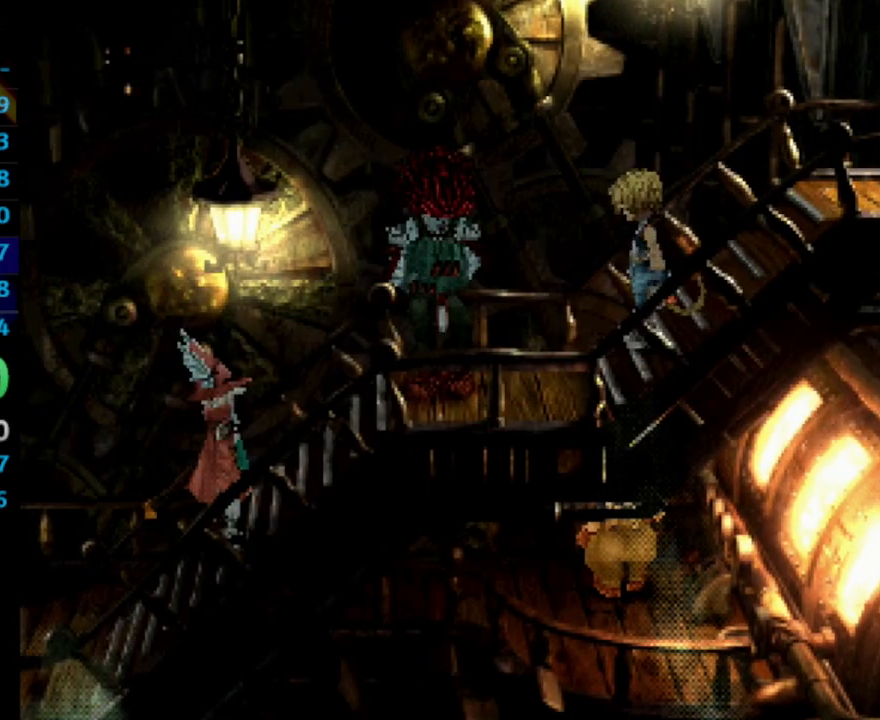
{"dt_ms": 500, "buttons": ["SQUARE"], "left_stick": "center", "right_stick": "center", "events": [[67, "SQUARE", "down"], [100, "CROSS", "down"], [117, "SQUARE", "up"], [133, "CROSS", "up"], [183, "SQUARE", "down"], [250, "SQUARE", "up"], [333, "SQUARE", "down"], [383, "SQUARE", "up"], [467, "SQUARE", "down"]]}
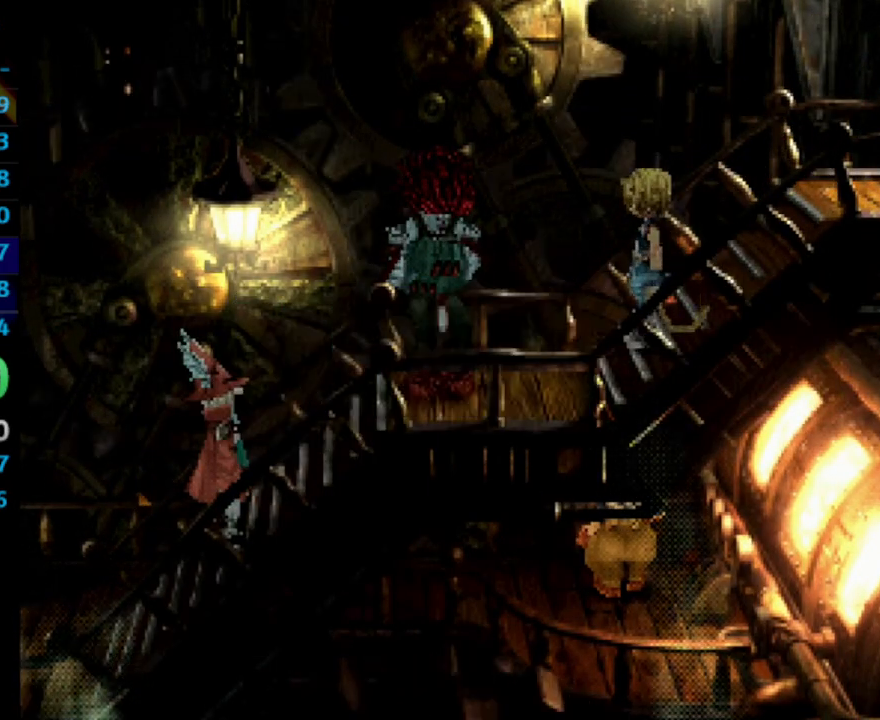
{"dt_ms": 500, "buttons": [], "left_stick": "center", "right_stick": "center", "events": [[17, "SQUARE", "up"], [183, "SQUARE", "down"], [350, "CROSS", "down"], [350, "SQUARE", "up"], [383, "CROSS", "up"], [400, "CROSS", "down"], [433, "CROSS", "up"], [450, "SQUARE", "down"], [500, "SQUARE", "up"]]}